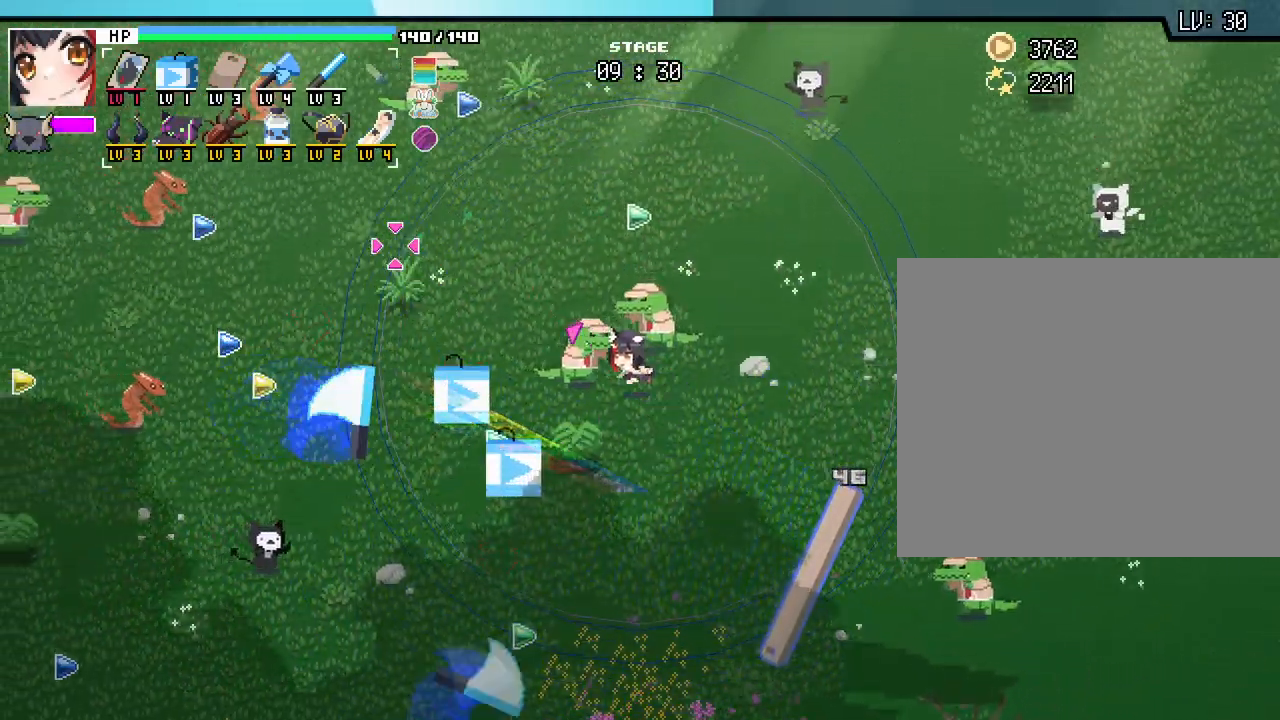
Gameplay with keyboard and mouse; each line is a JSON object with the keys and mouse buttons held at the frame after it. "events" lists presses ("down") and releases ("up") of ".", "/", "0", "1", "2", "3", "4", "5", "6", "7", "8", "9", "a", "alt_l", "alt_r", "b", "backslash", "backspace", "c", "caps_lock", "comma", "ctrl_l", "ctrl_r", "d", "e", "equals", "escape", "f", "f1", "f10", "f11", "f12", "f2", "f3", "f4", "f5", "f6", "f7", "f8", "f9", "g", "h", "i", "j", "k", "l", "lbracket", "m", "minus", "n", "o", "p", "q", "quote", "r", "rbracket", "return", "s", "semicolon", "shift_l", "shift_r", "space", "super", "t", "tab", "tilde", "u", "v", "w", "x", "y", "z", "mouse_left", "mouse_wheel", "mouse_right", "mouse_mb4" and "mouse_mb5" between this image and that frame as [ms after this image, input, new state], when the widget could be followed in between. "mouse_left", "mouse_wheel", "mouse_right", "mouse_mb4", "mouse_mb5" = the "left", "wheel", "right", "mb4", "mb5" buttons of the "mouse" list. No other keys are recorded. "wheel" means that the mouse wheel is clicked or scrolled. Not read: mouse_move.
{"keys": ["d", "s"], "mouse": [], "events": [[67, "d", "down"], [83, "a", "up"], [100, "s", "down"]]}
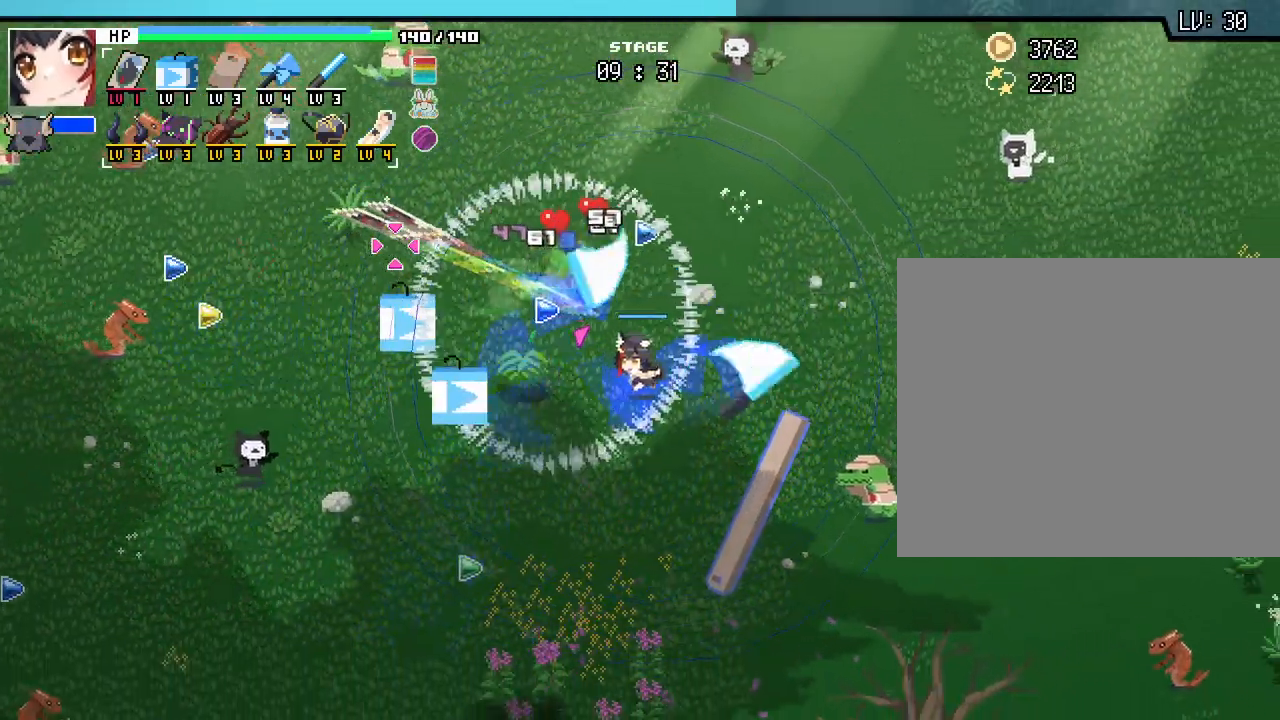
{"keys": ["a", "w"], "mouse": [], "events": [[150, "s", "up"], [283, "w", "down"], [333, "d", "up"], [433, "a", "down"]]}
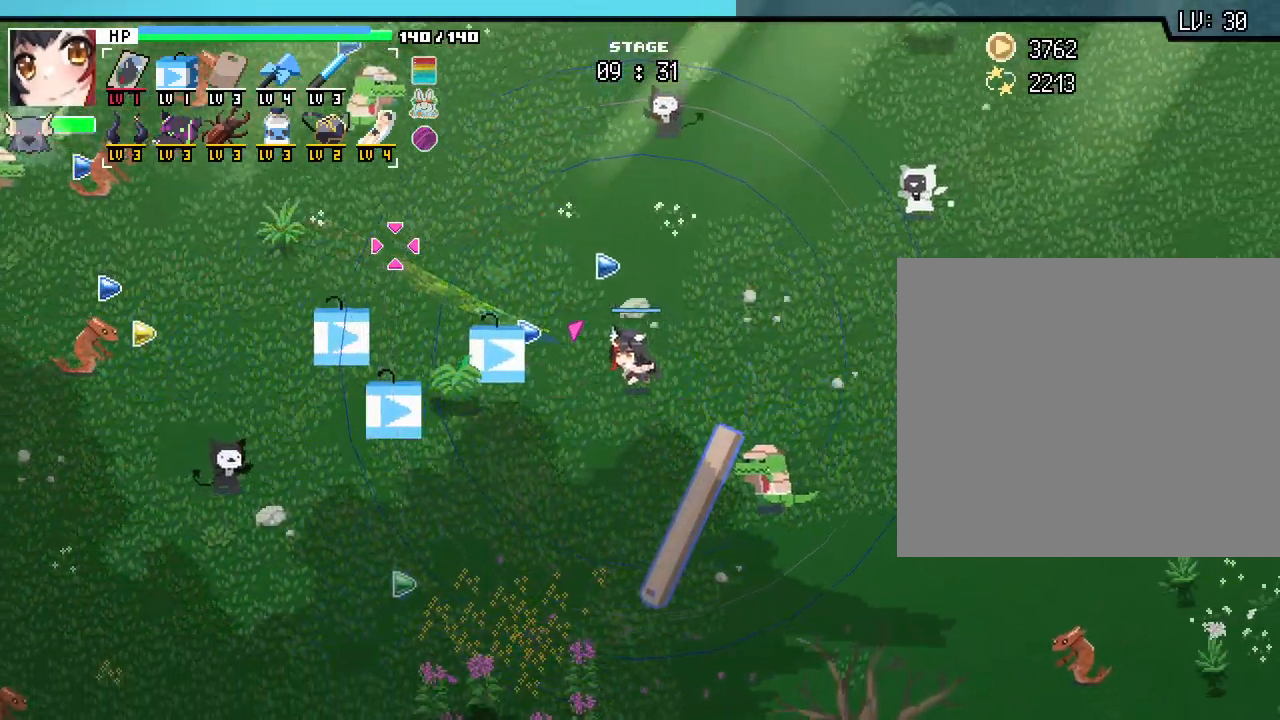
{"keys": ["a", "w"], "mouse": [], "events": []}
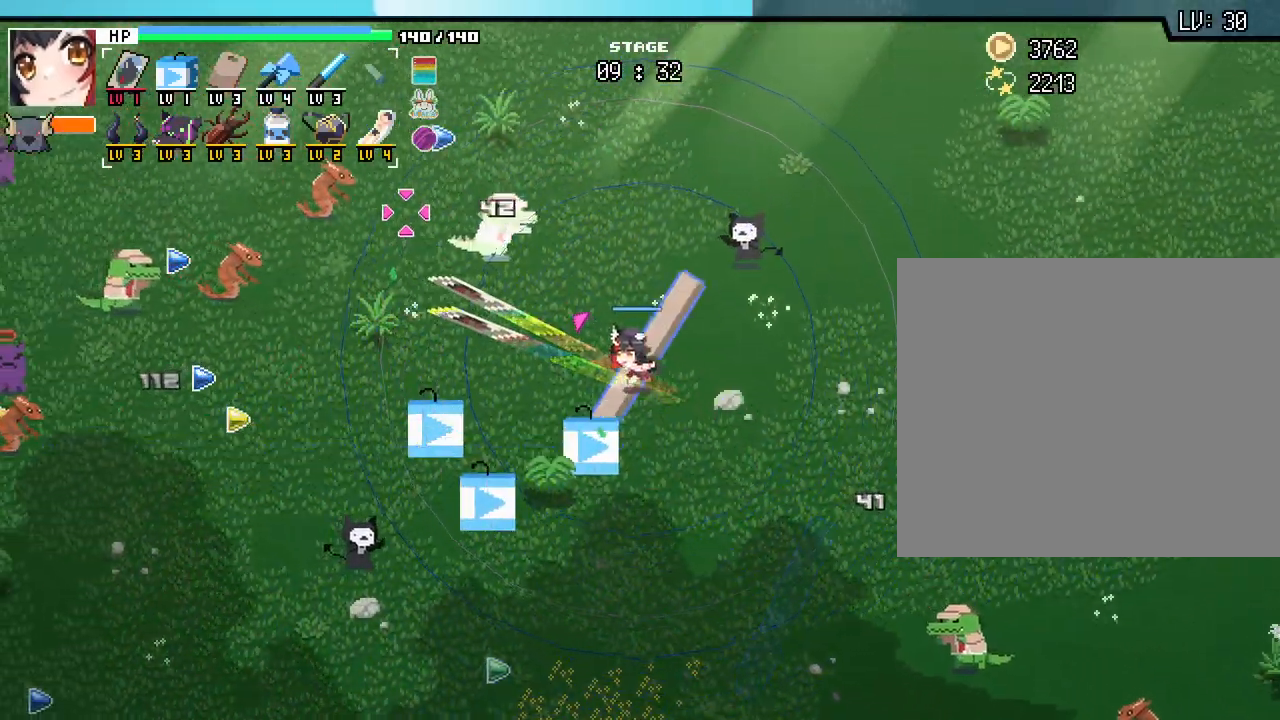
{"keys": ["a", "s"], "mouse": [], "events": [[33, "a", "up"], [267, "w", "up"], [433, "a", "down"], [500, "s", "down"]]}
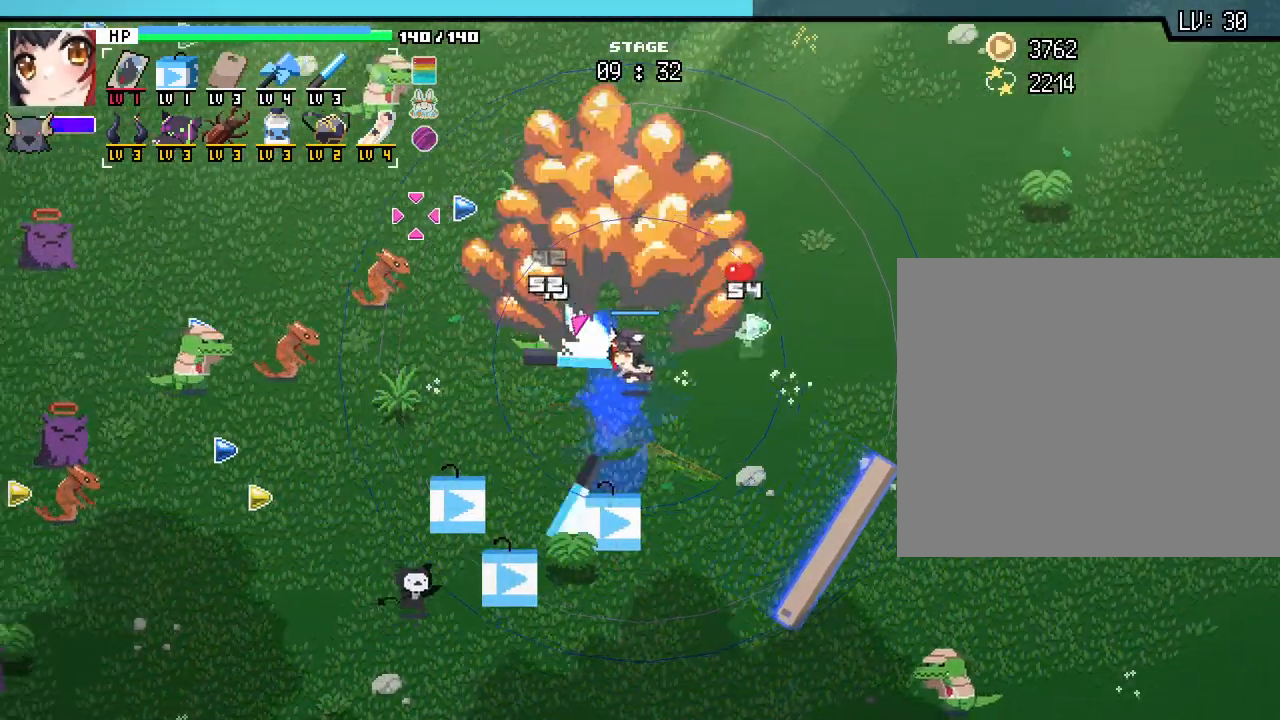
{"keys": ["a", "w"], "mouse": [], "events": [[50, "a", "up"], [300, "a", "down"], [317, "s", "up"], [483, "w", "down"]]}
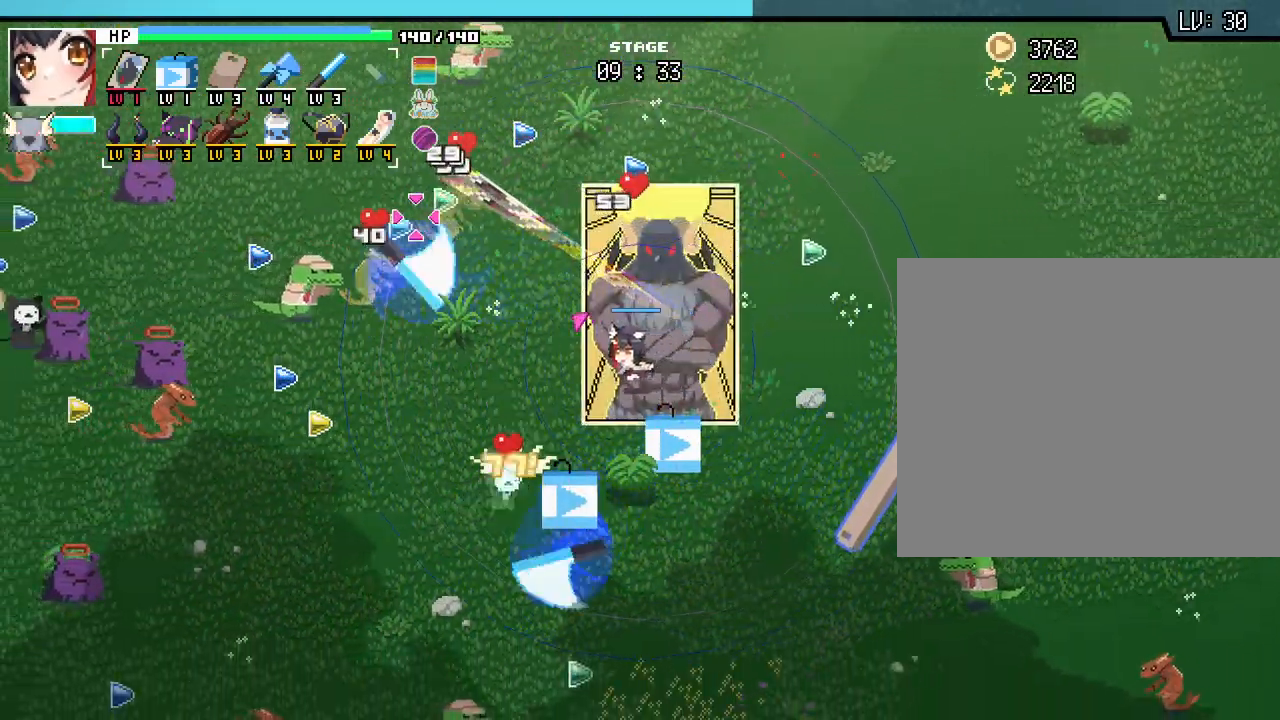
{"keys": ["a", "w"], "mouse": [], "events": [[50, "a", "up"], [100, "d", "down"], [267, "d", "up"], [417, "a", "down"]]}
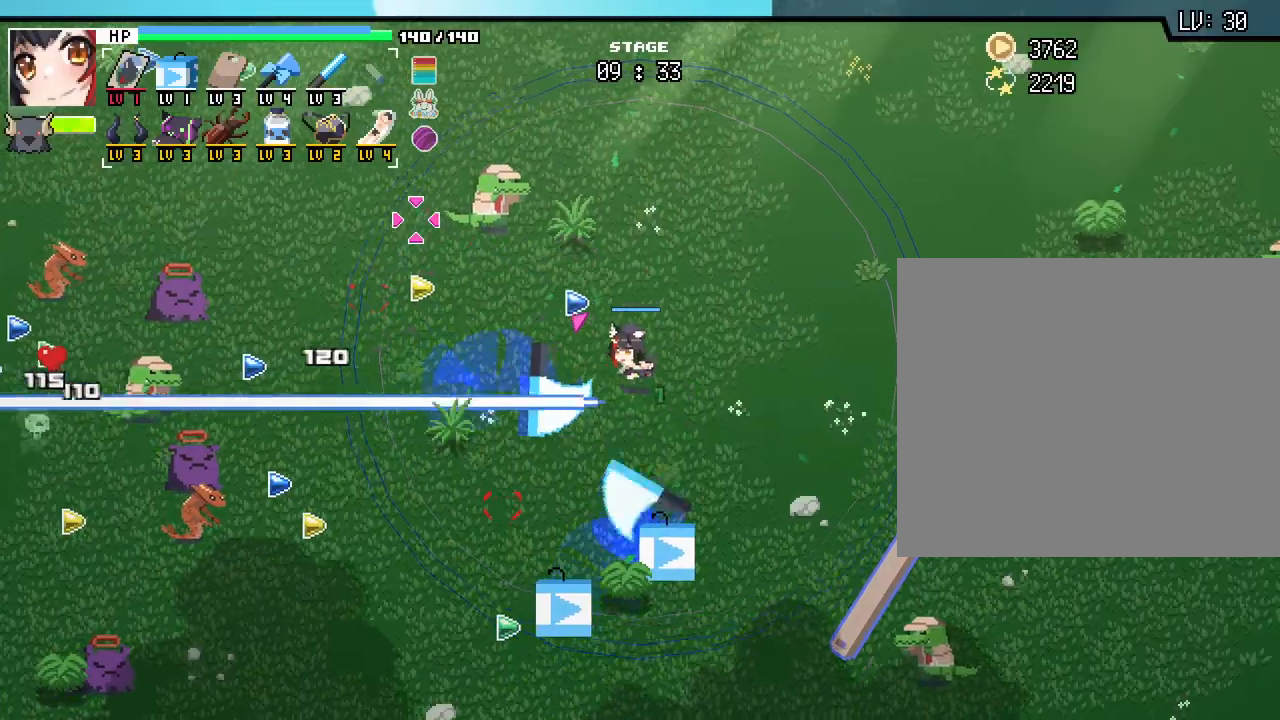
{"keys": ["d", "s"], "mouse": []}
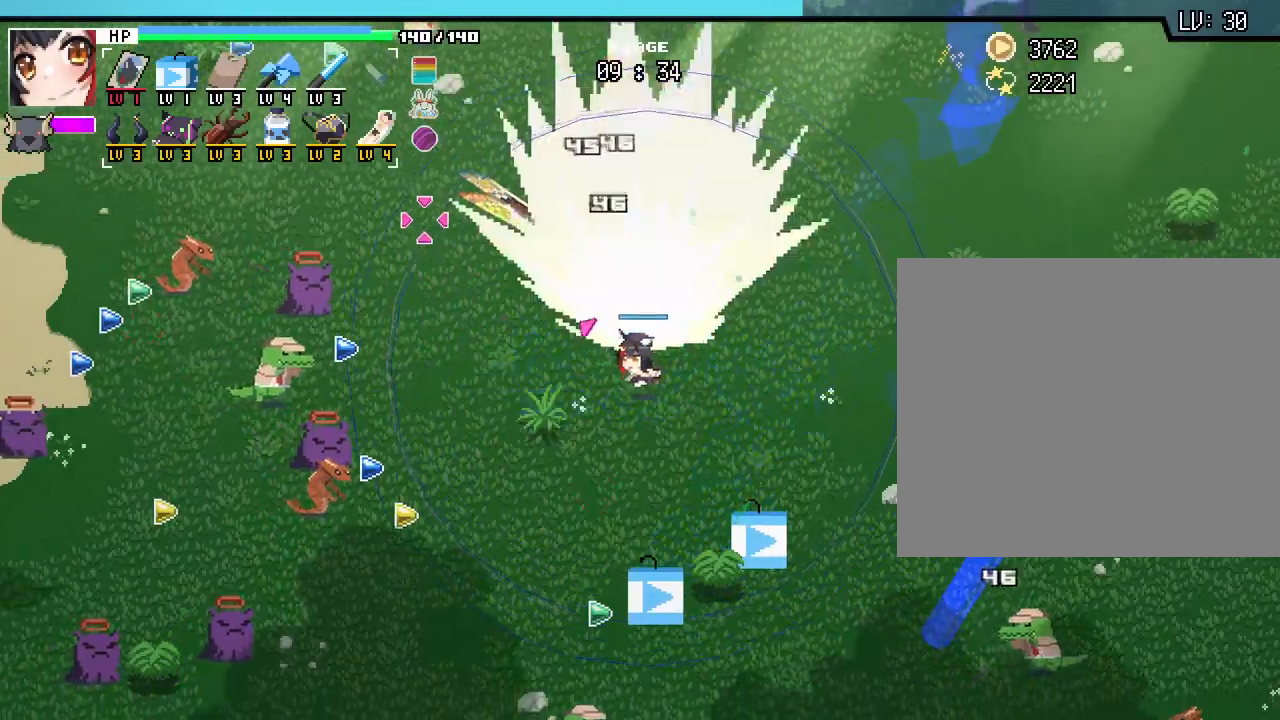
{"keys": ["a"], "mouse": [], "events": [[33, "s", "up"], [200, "w", "down"], [283, "d", "up"], [383, "a", "down"], [483, "w", "up"]]}
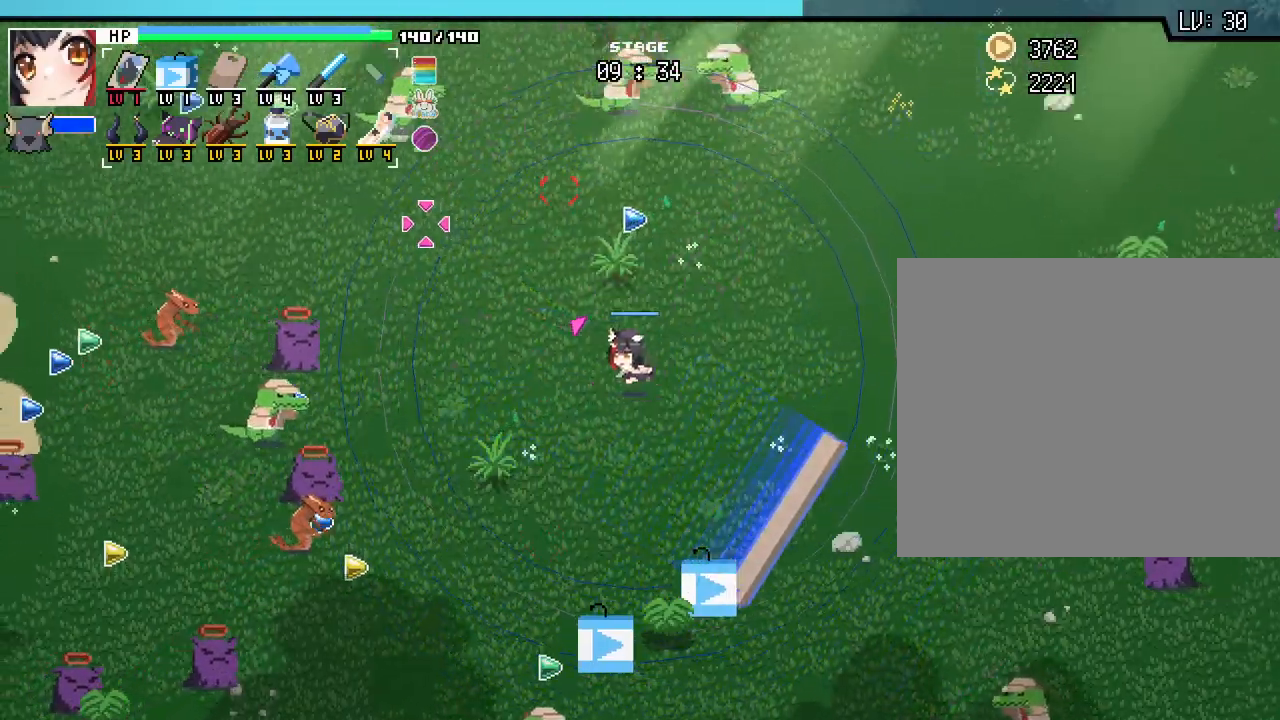
{"keys": ["a"], "mouse": [], "events": [[233, "s", "down"], [400, "s", "up"]]}
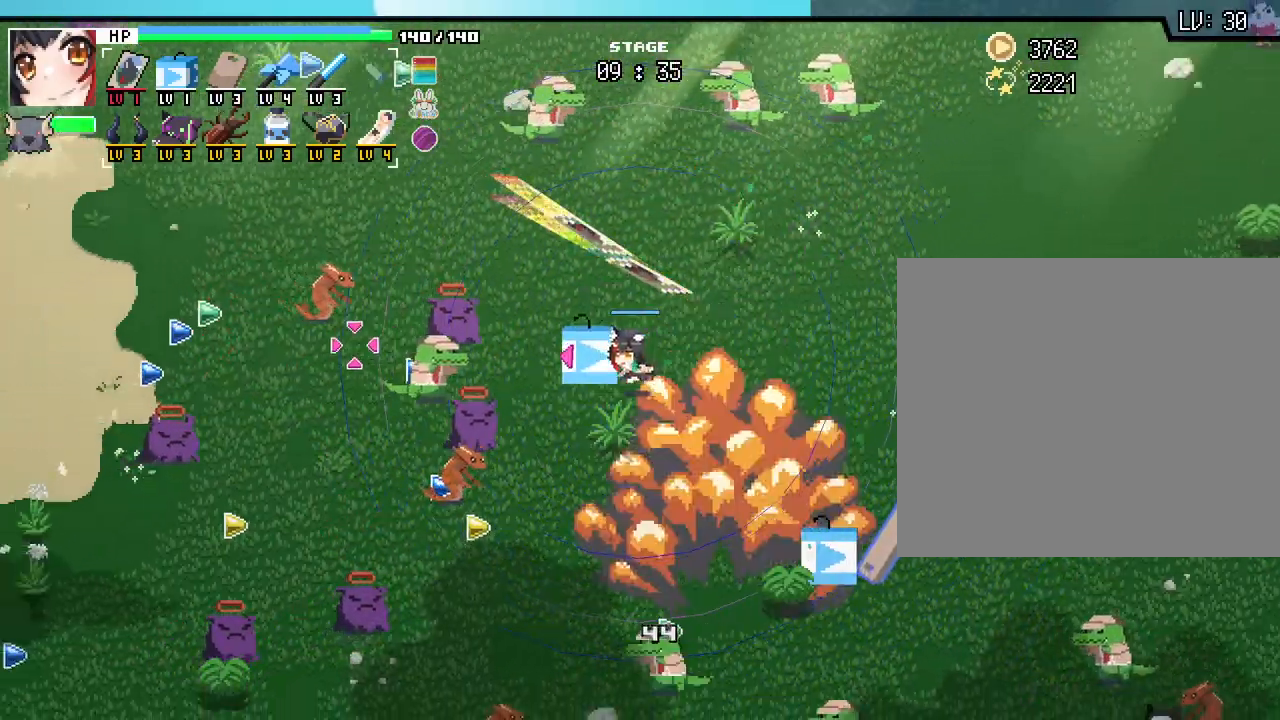
{"keys": [], "mouse": [], "events": [[33, "a", "up"]]}
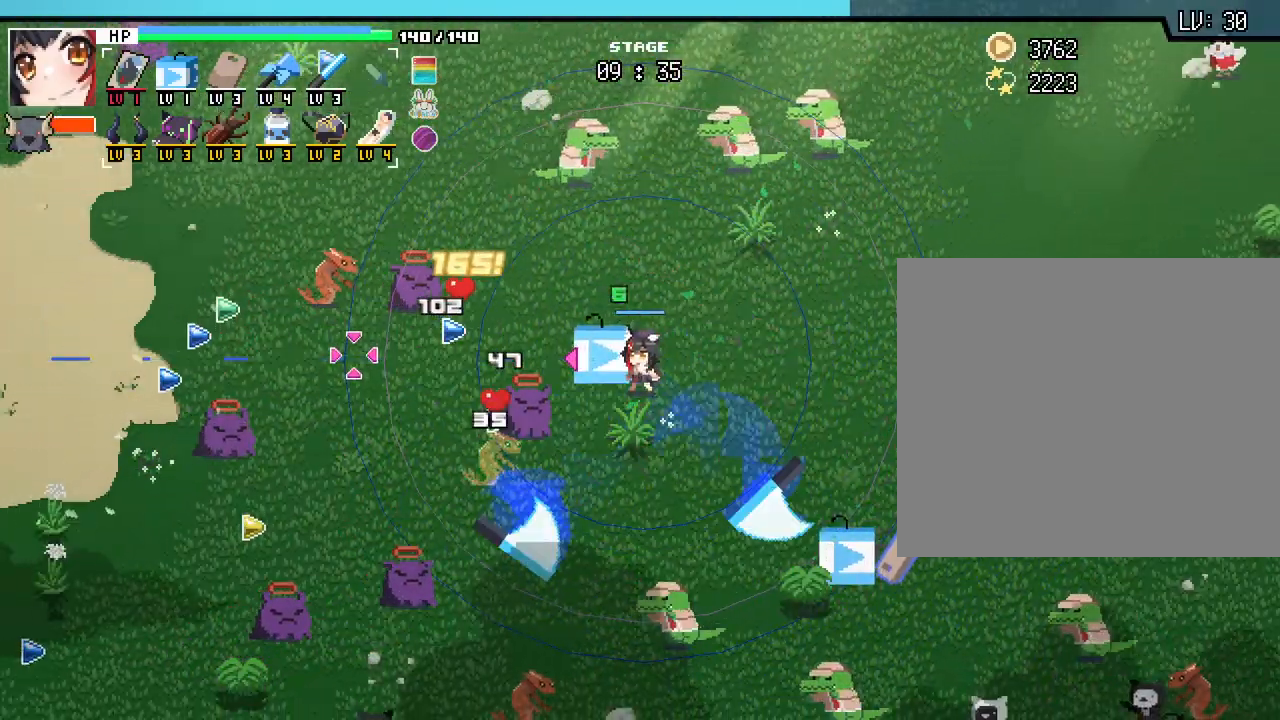
{"keys": ["d", "s"], "mouse": [], "events": [[250, "d", "down"], [433, "s", "down"]]}
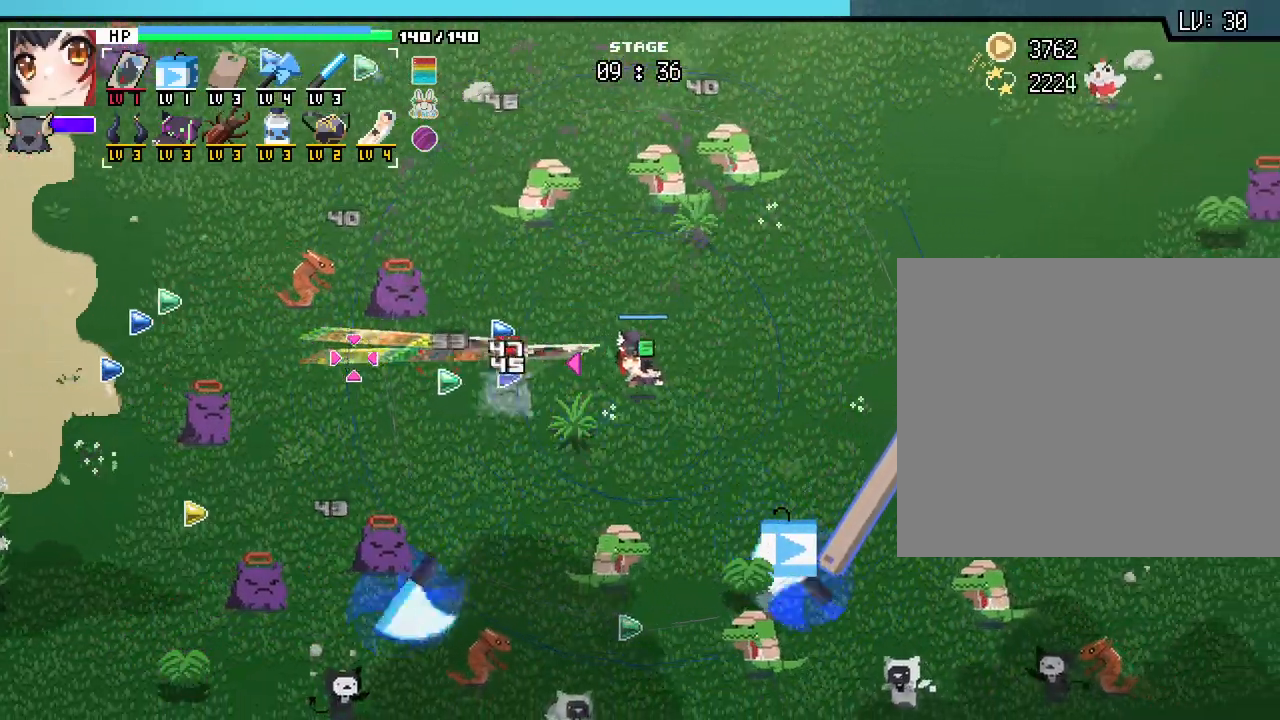
{"keys": [], "mouse": [], "events": [[17, "d", "up"], [233, "s", "up"]]}
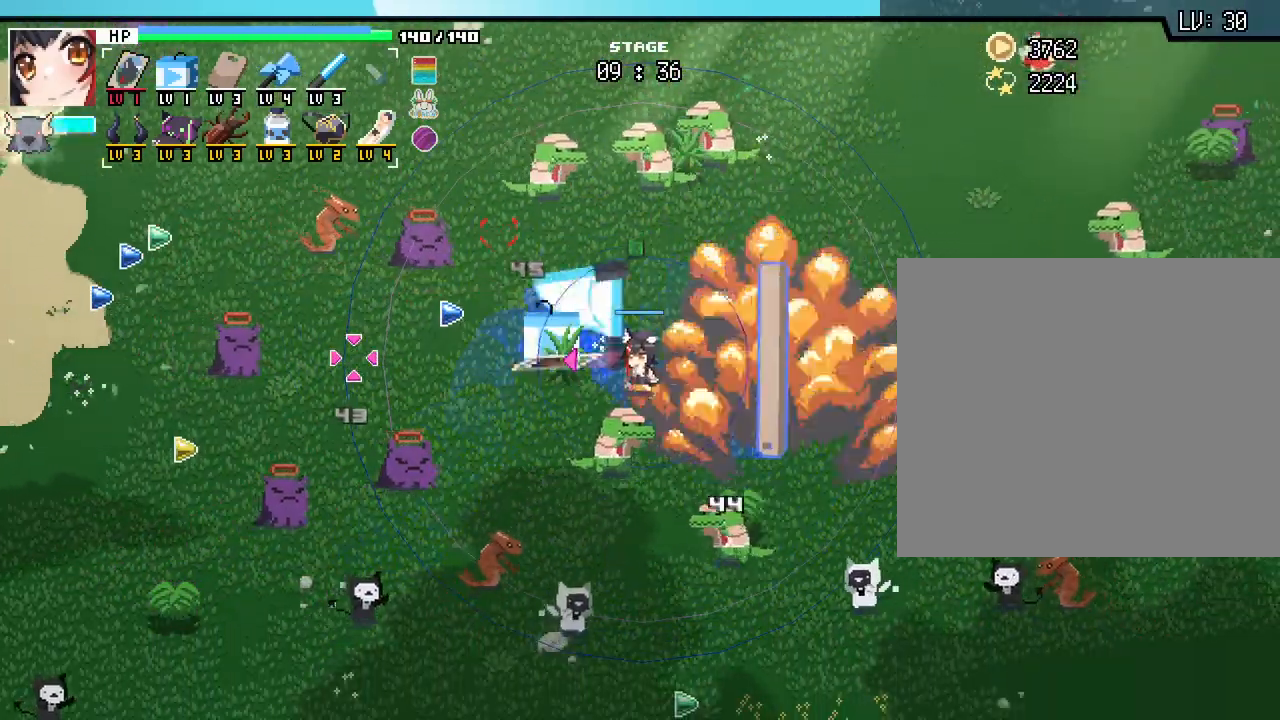
{"keys": ["d", "w"], "mouse": [], "events": [[217, "d", "down"], [367, "w", "down"]]}
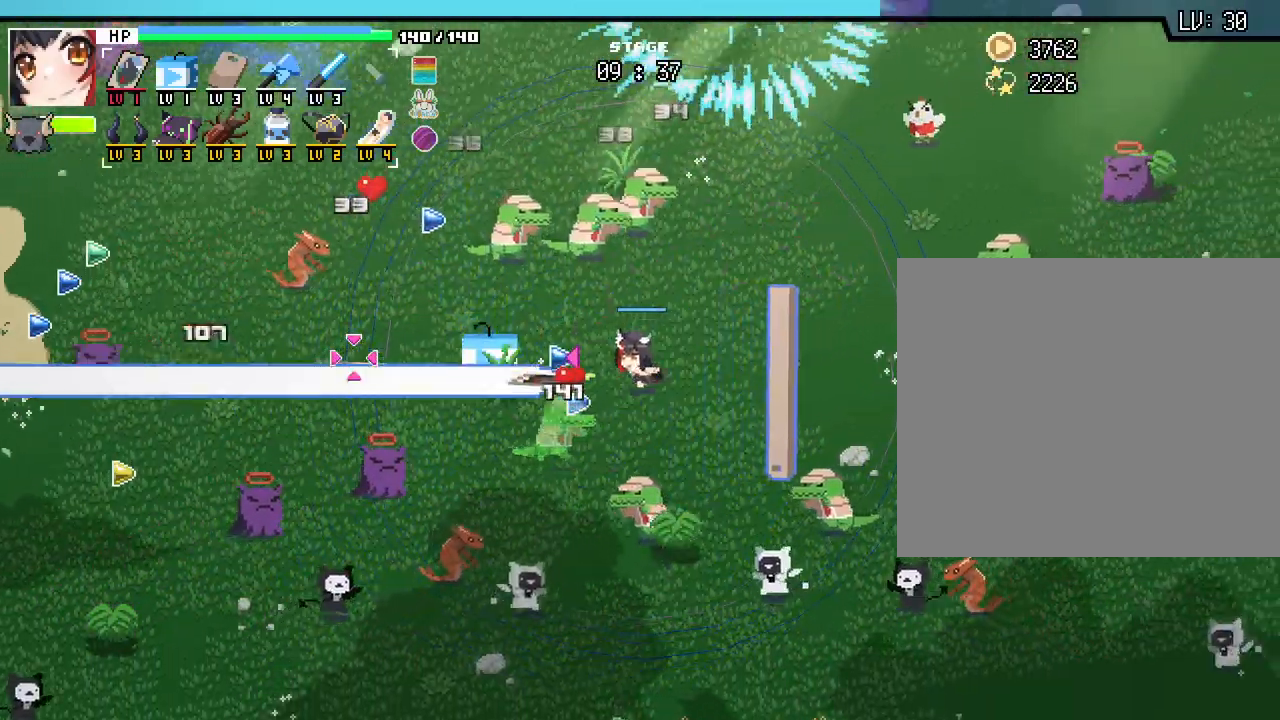
{"keys": ["d", "w"], "mouse": [], "events": [[83, "w", "up"], [450, "w", "down"]]}
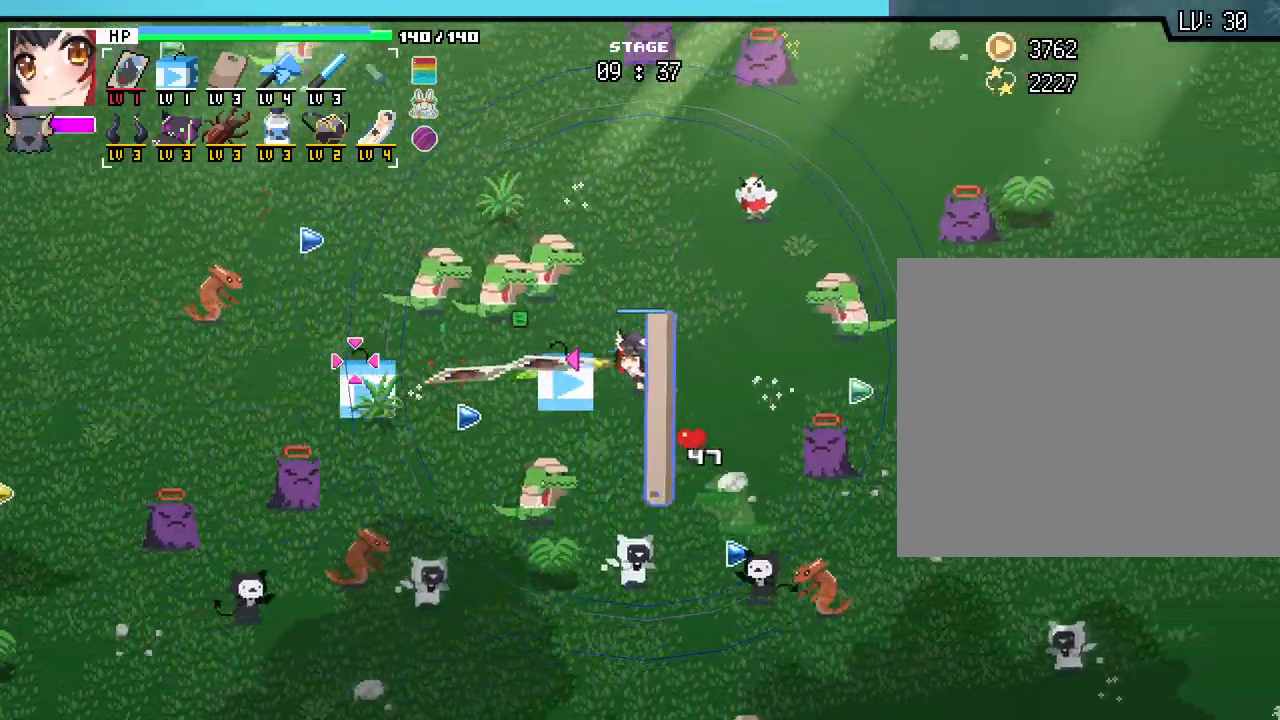
{"keys": ["a", "w"], "mouse": [], "events": [[133, "d", "up"], [433, "a", "down"]]}
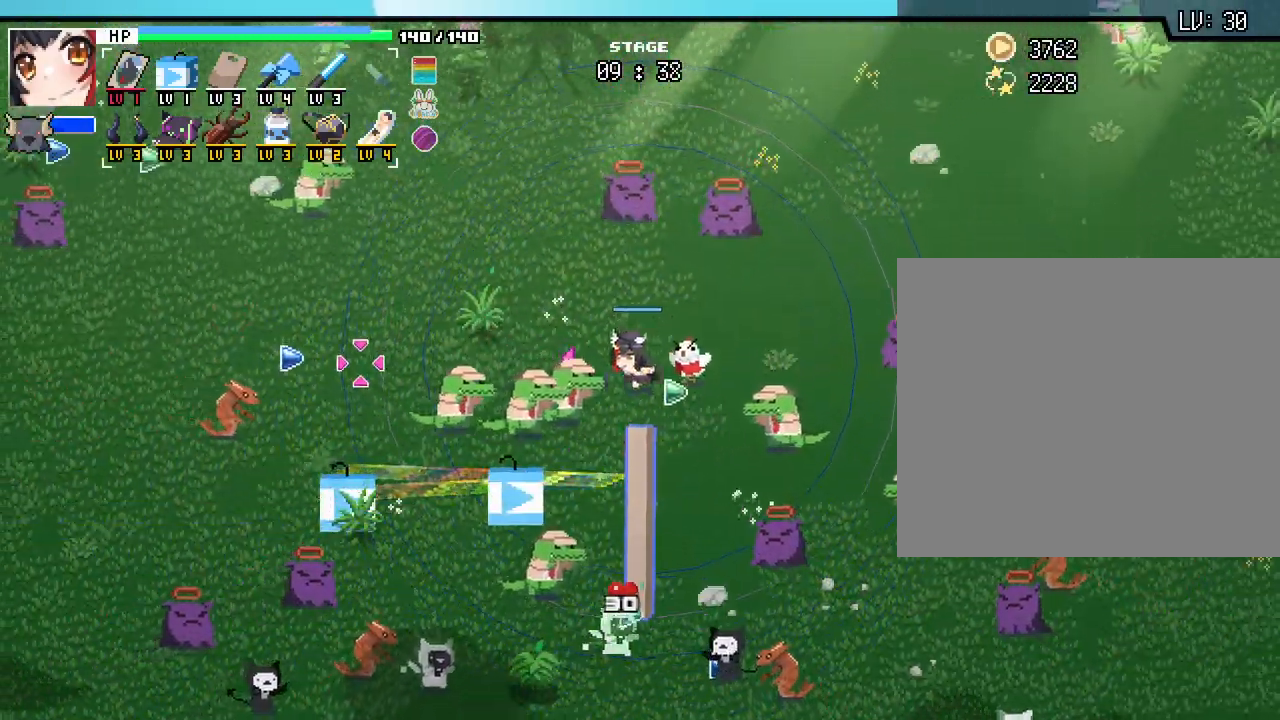
{"keys": ["a", "w"], "mouse": [], "events": []}
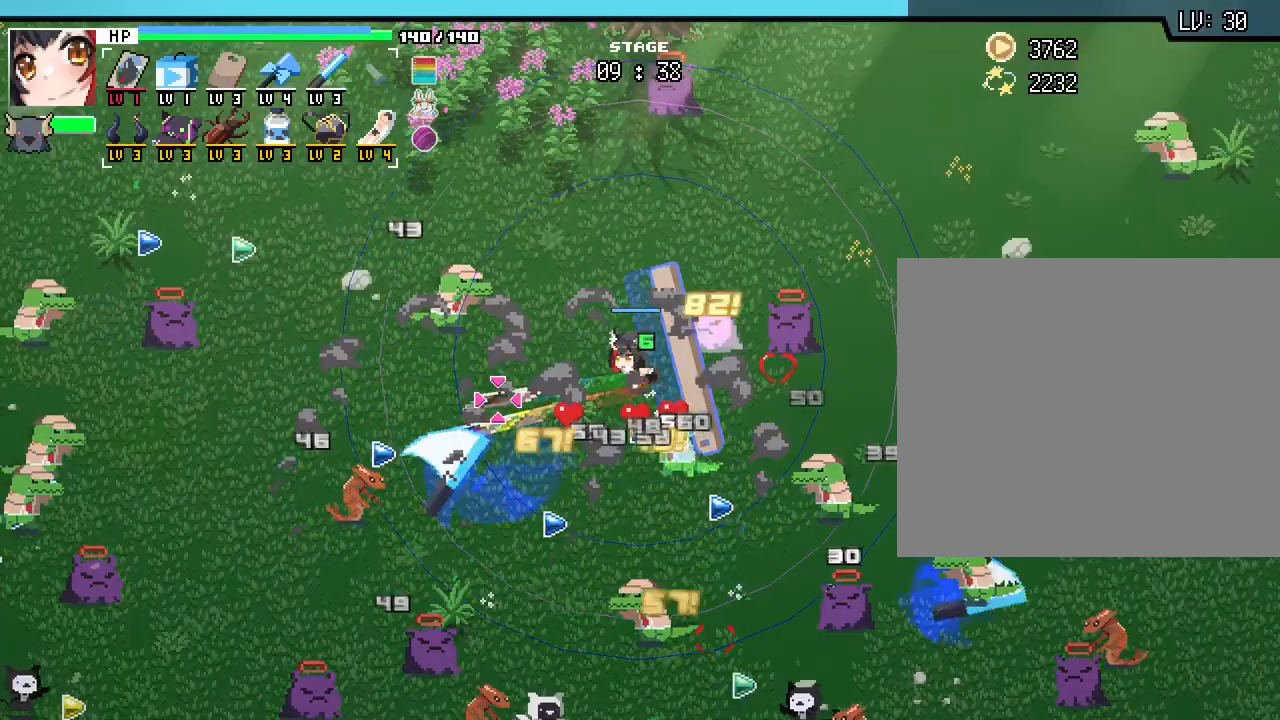
{"keys": ["a", "w"], "mouse": [], "events": []}
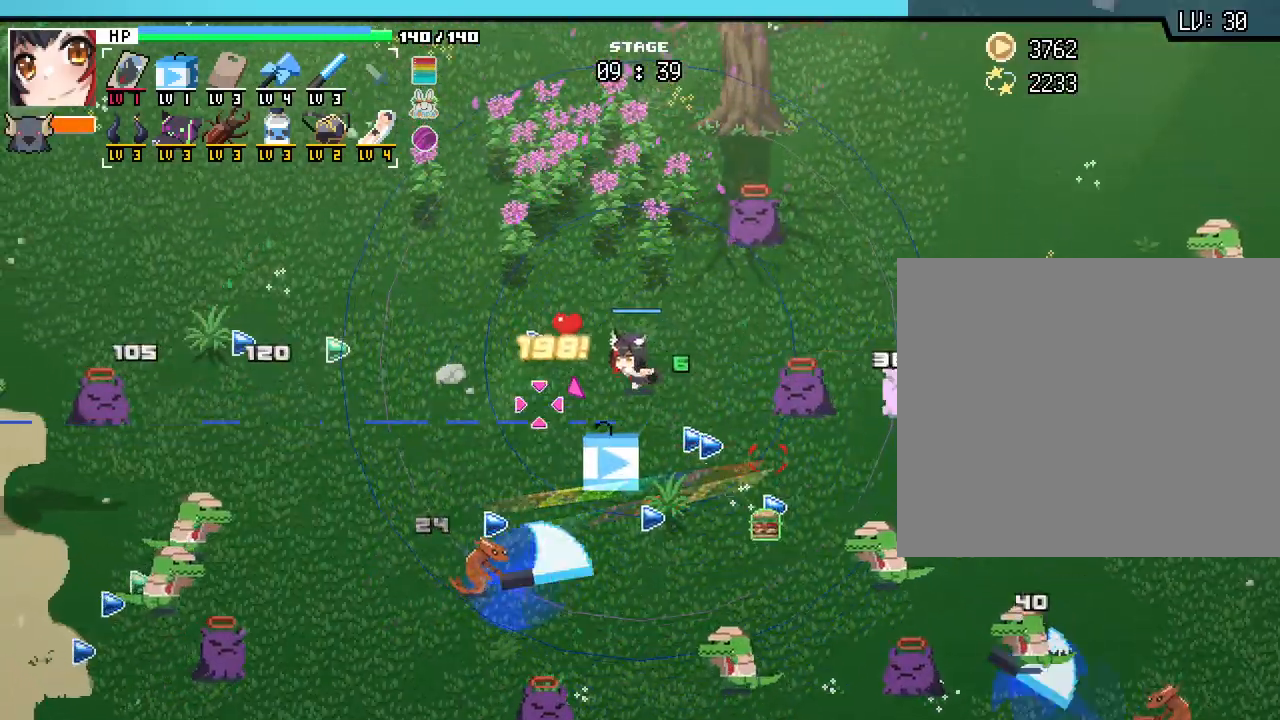
{"keys": ["a", "w"], "mouse": [], "events": []}
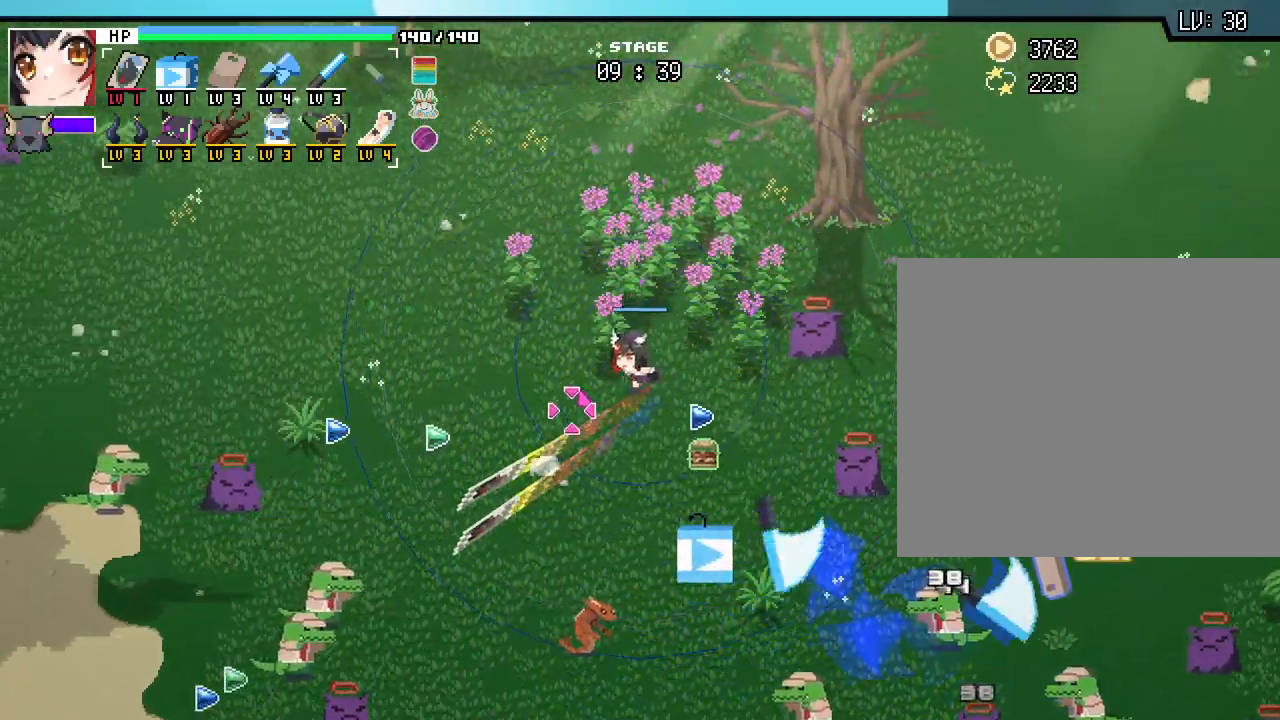
{"keys": ["a"], "mouse": [], "events": [[67, "w", "up"]]}
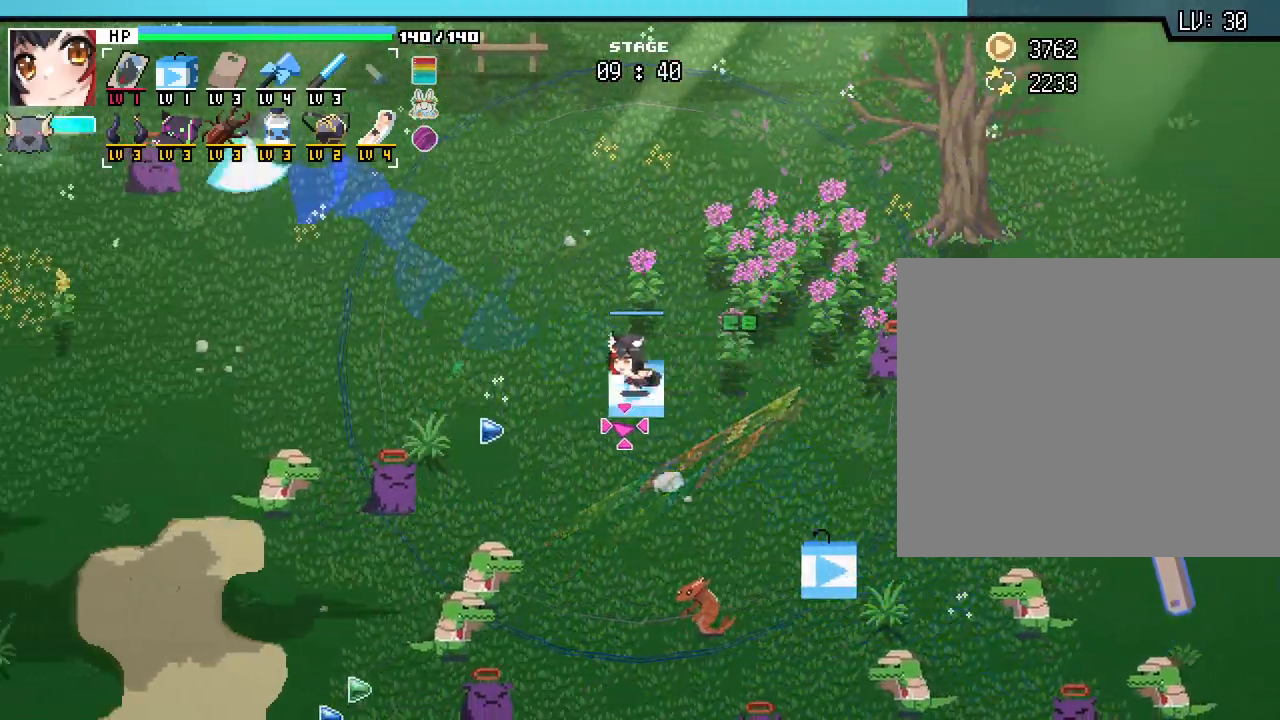
{"keys": ["a"], "mouse": [], "events": [[17, "w", "down"], [150, "w", "up"]]}
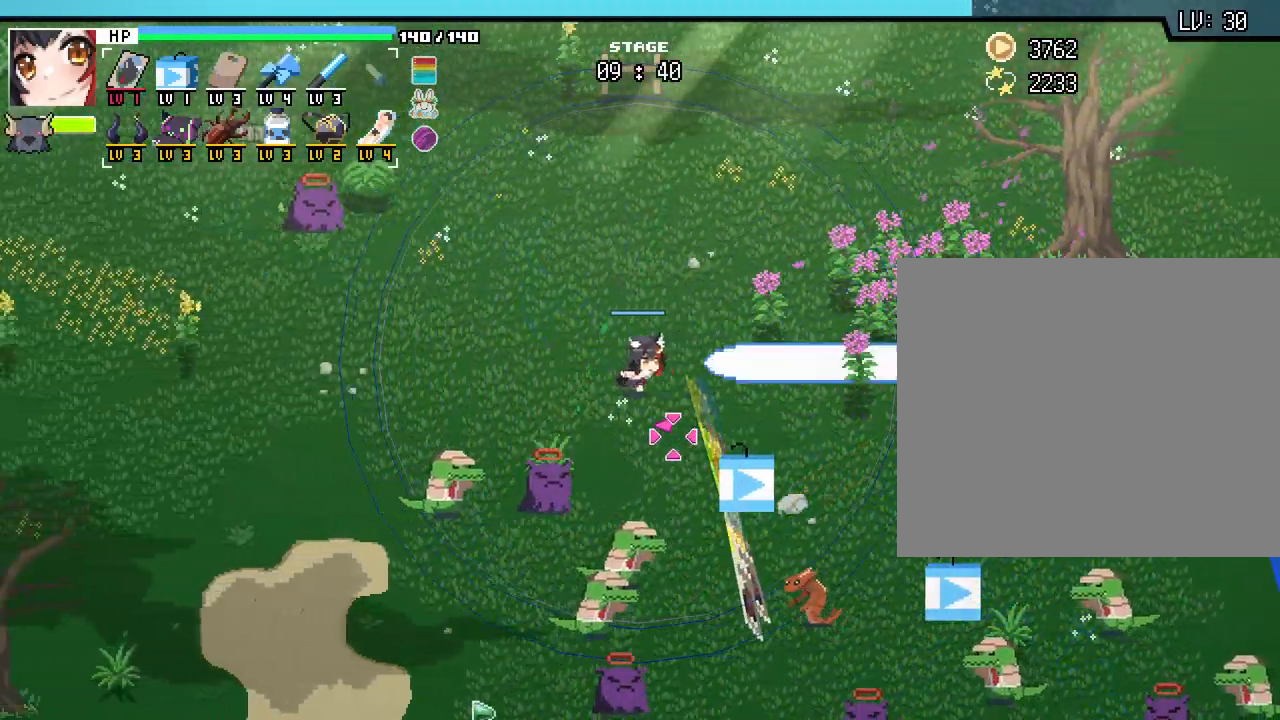
{"keys": ["a"], "mouse": [], "events": []}
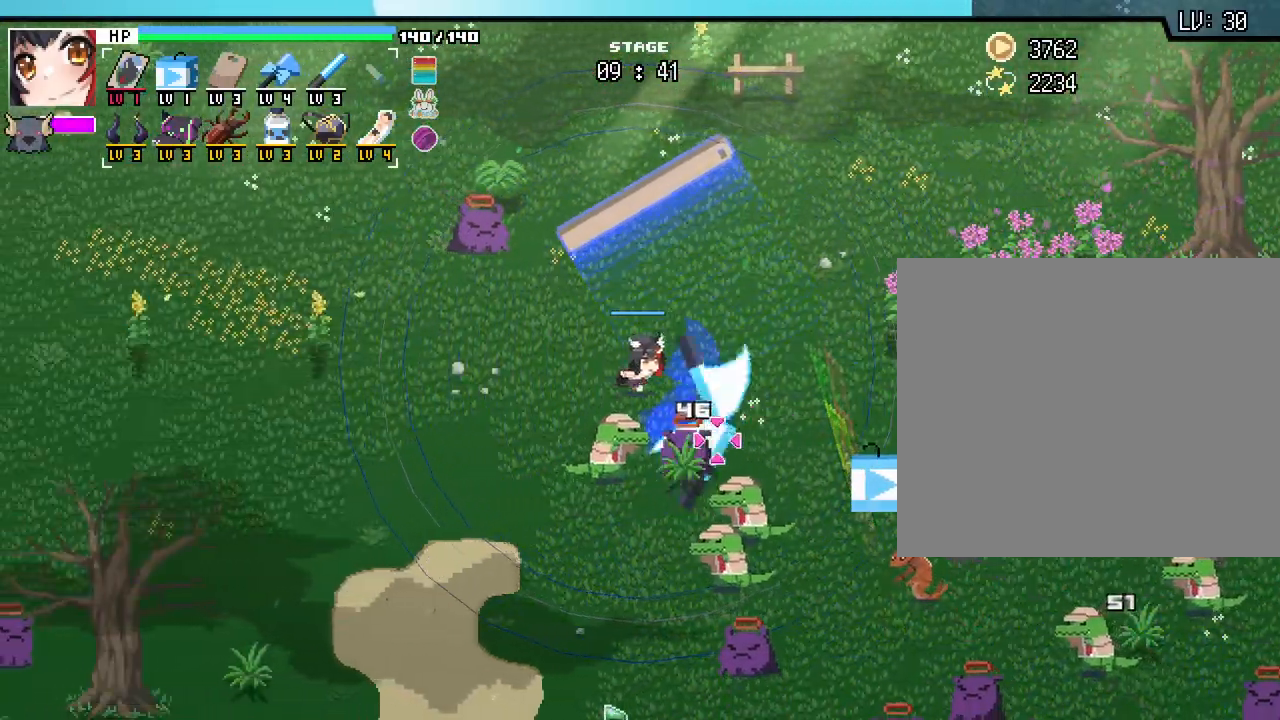
{"keys": ["a"], "mouse": [], "events": []}
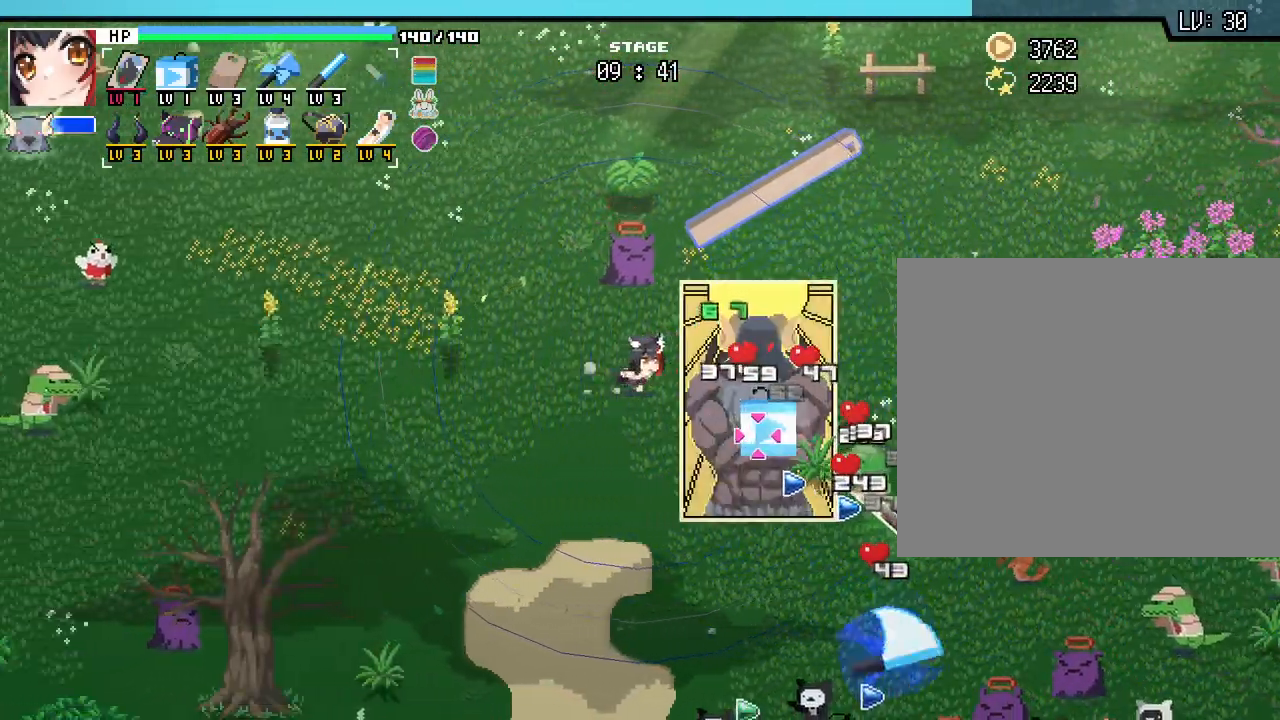
{"keys": ["a", "s"], "mouse": [], "events": [[367, "s", "down"]]}
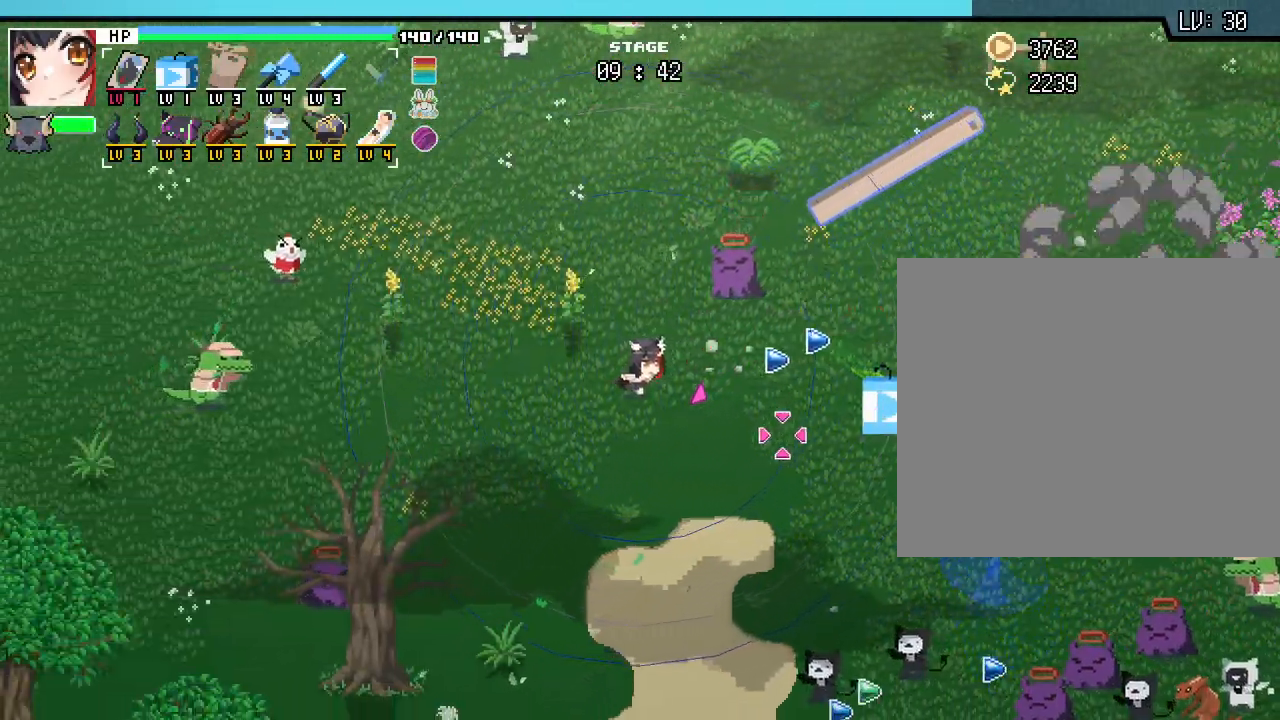
{"keys": ["d", "s"], "mouse": [], "events": [[383, "a", "up"], [417, "d", "down"]]}
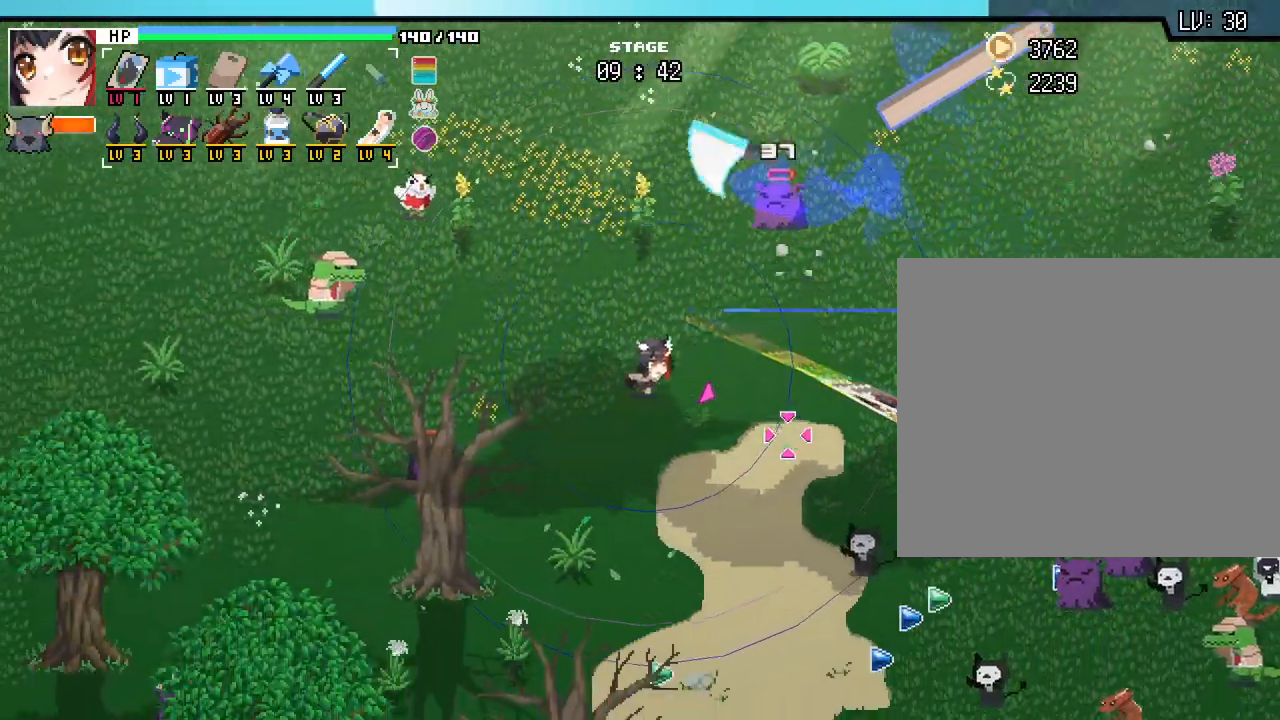
{"keys": ["d", "s"], "mouse": [], "events": []}
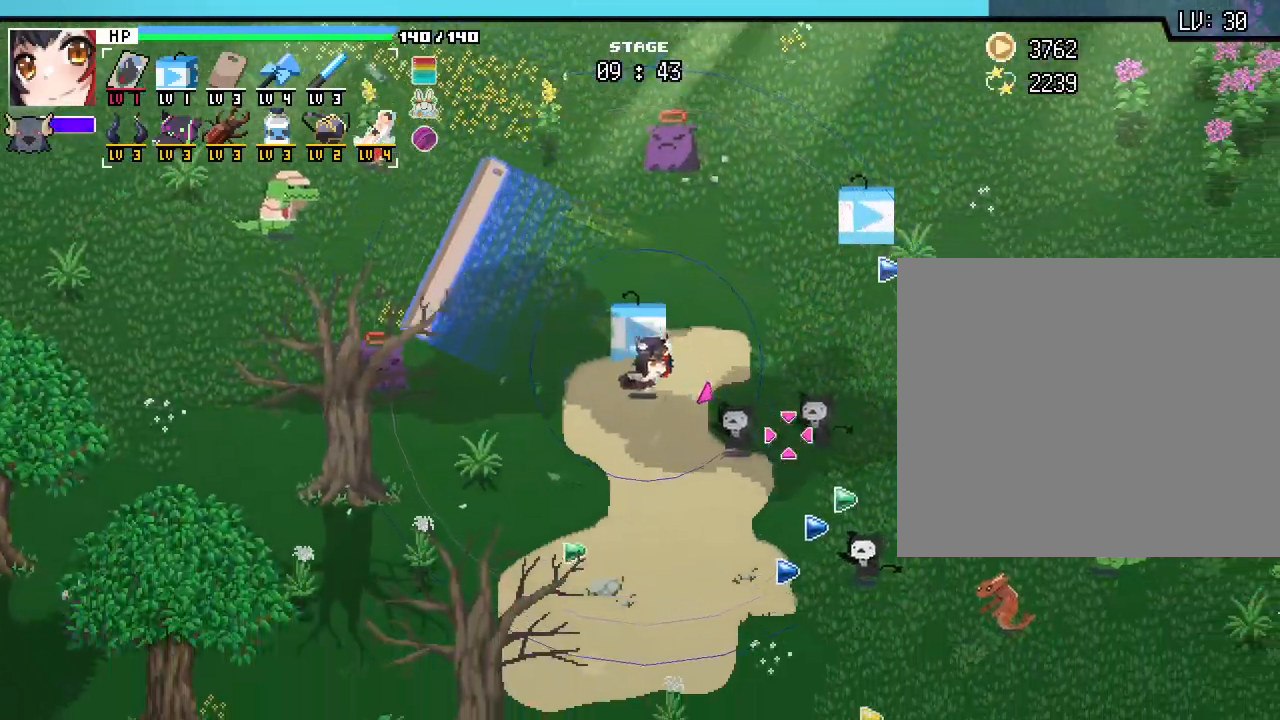
{"keys": [], "mouse": [], "events": [[17, "d", "up"], [117, "s", "up"]]}
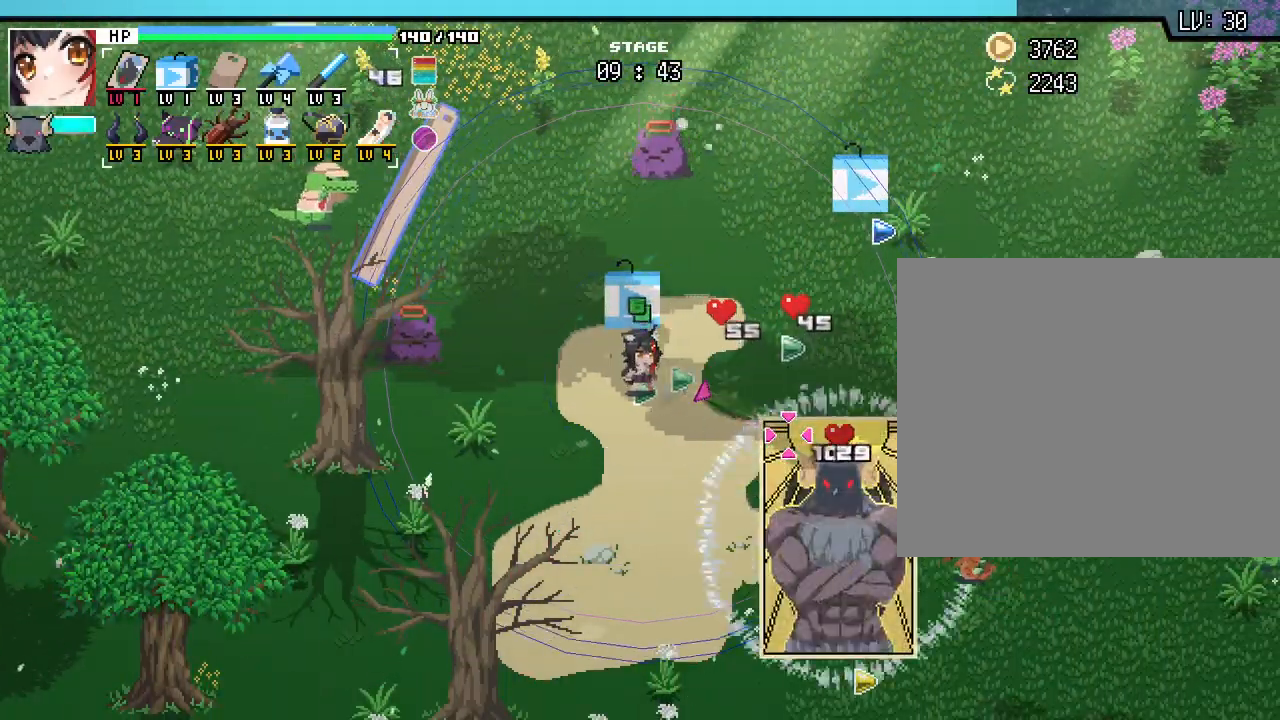
{"keys": ["d", "s"], "mouse": [], "events": [[167, "d", "down"], [417, "s", "down"]]}
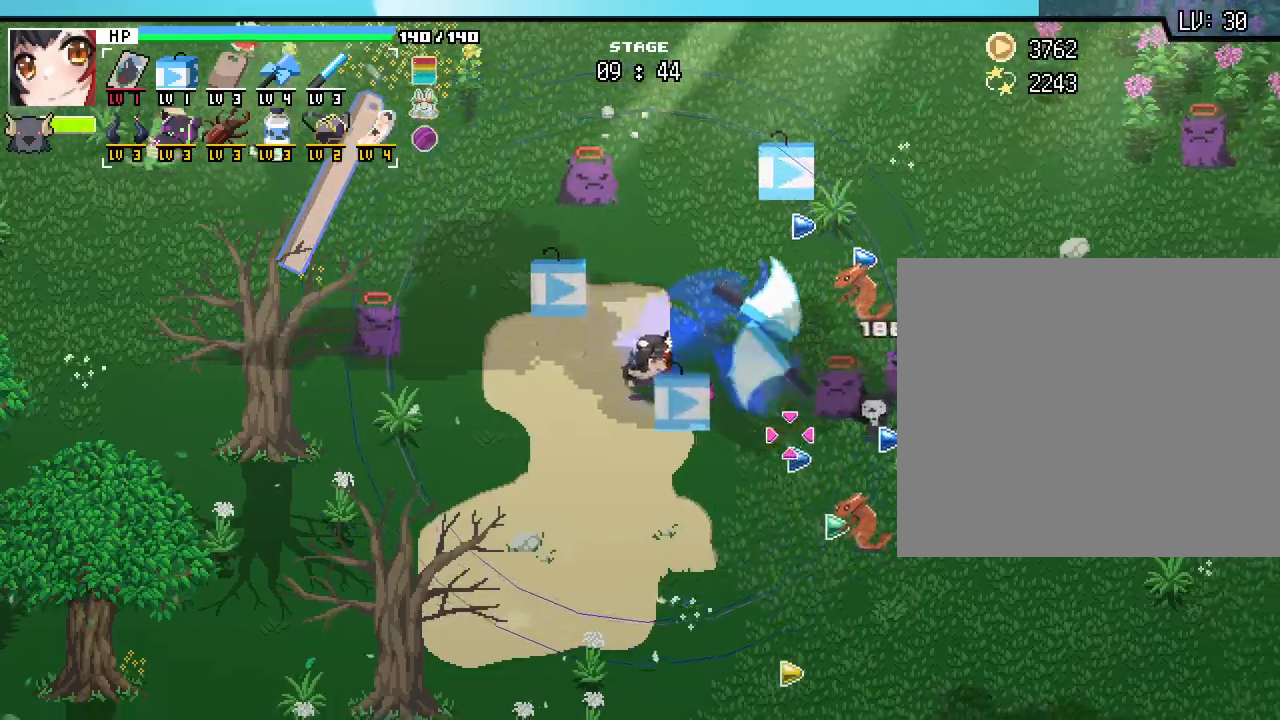
{"keys": [], "mouse": [], "events": [[100, "s", "up"], [317, "d", "up"]]}
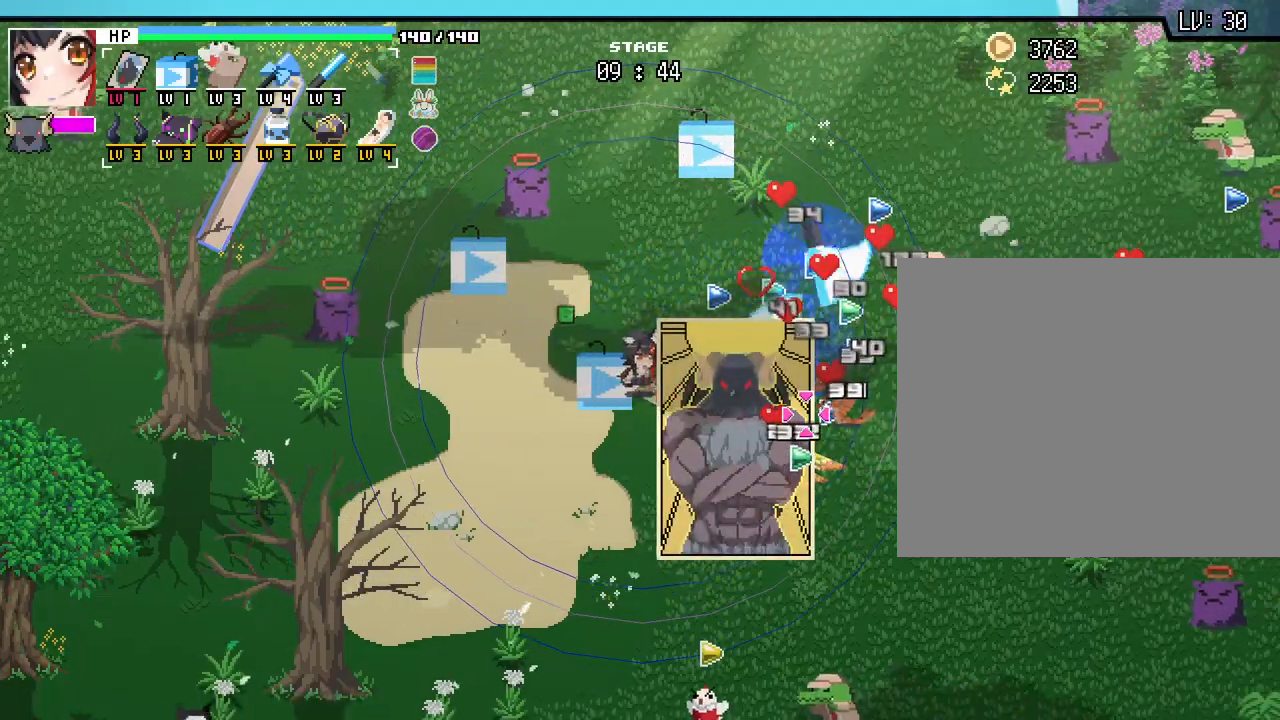
{"keys": ["d"], "mouse": [], "events": [[500, "d", "down"]]}
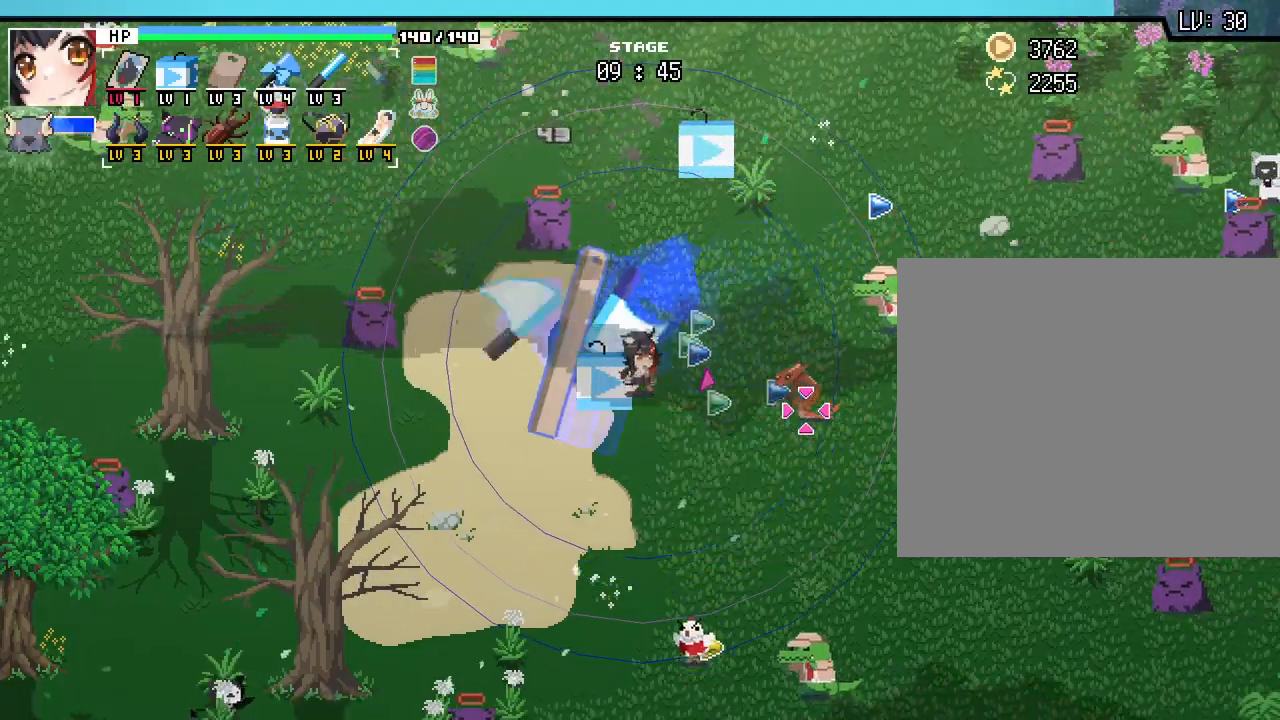
{"keys": [], "mouse": [], "events": [[17, "w", "down"], [33, "w", "up"], [267, "d", "up"]]}